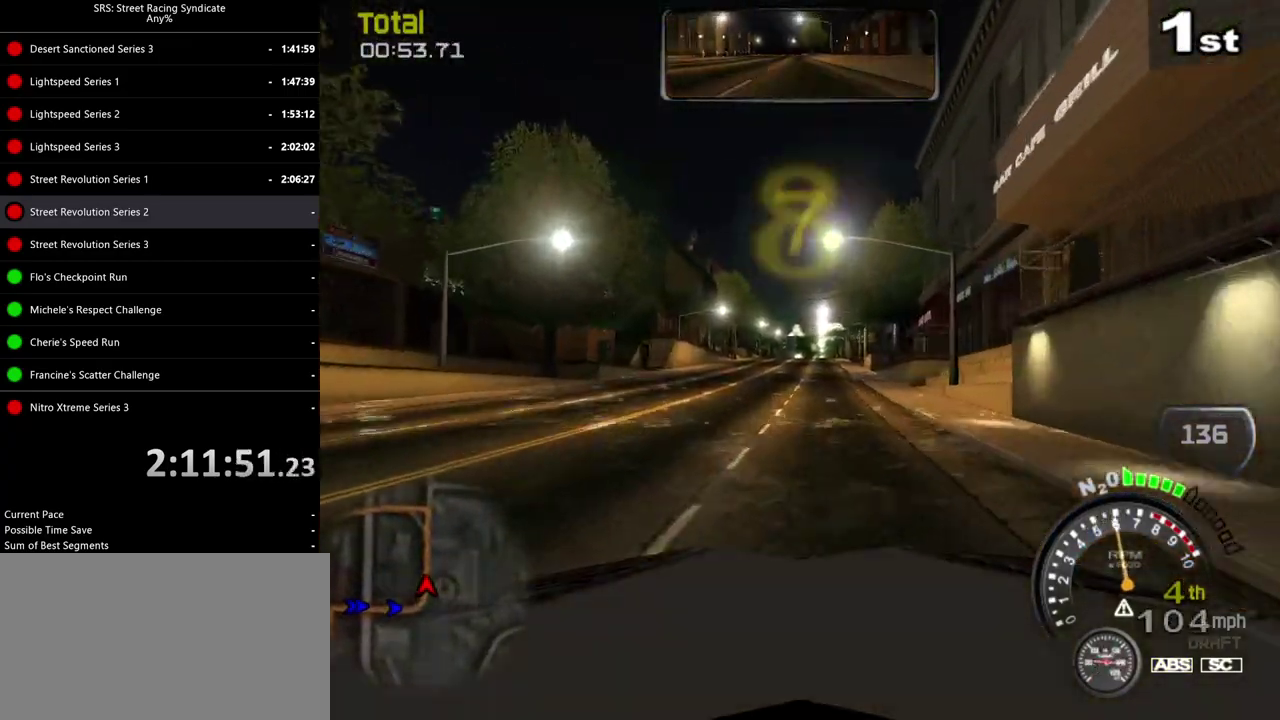
Gameplay with a controller (PlayStation layout); each line is a JSON object with the inputs held at the frame after it. "events" lists button and stick changes between this image and that frame as [ms after this image, input, new state], when the widget could be followed in between. Not read: L3 R3 keyboard_mouse.
{"buttons": ["R2"], "left_stick": "center", "right_stick": "center", "events": []}
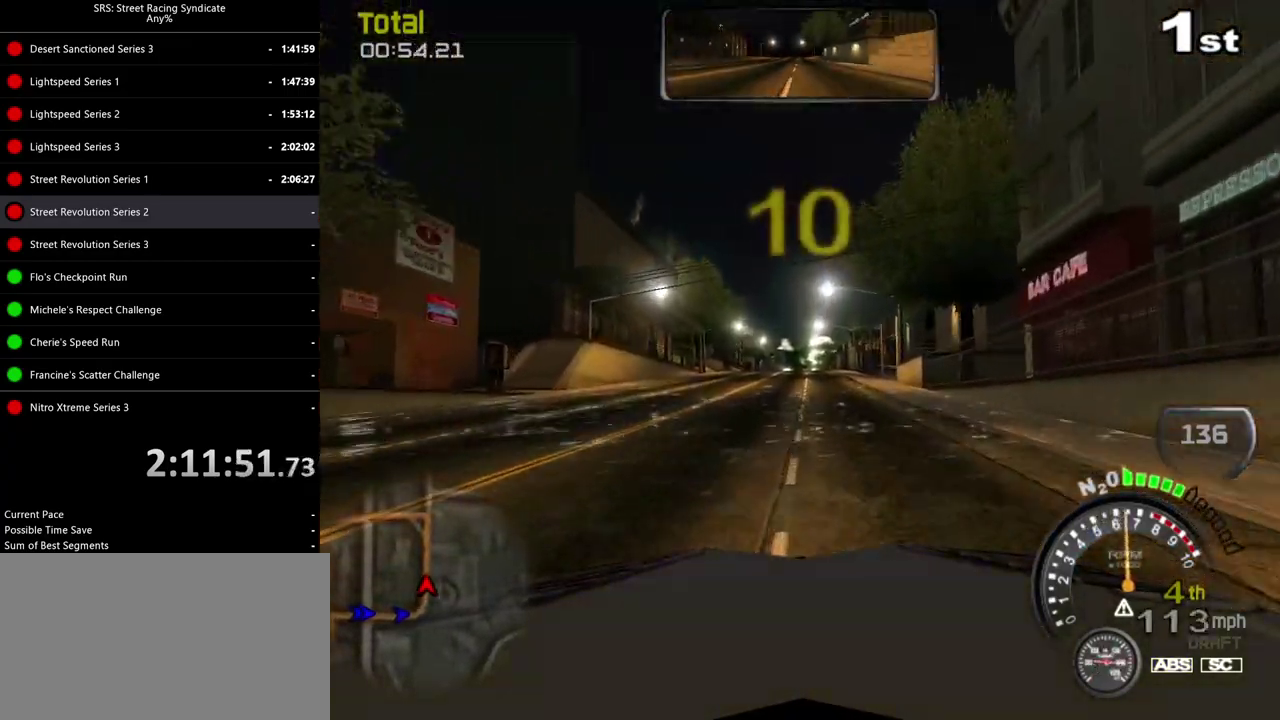
{"buttons": ["TRIANGLE", "R2"], "left_stick": "center", "right_stick": "center", "events": [[467, "TRIANGLE", "down"]]}
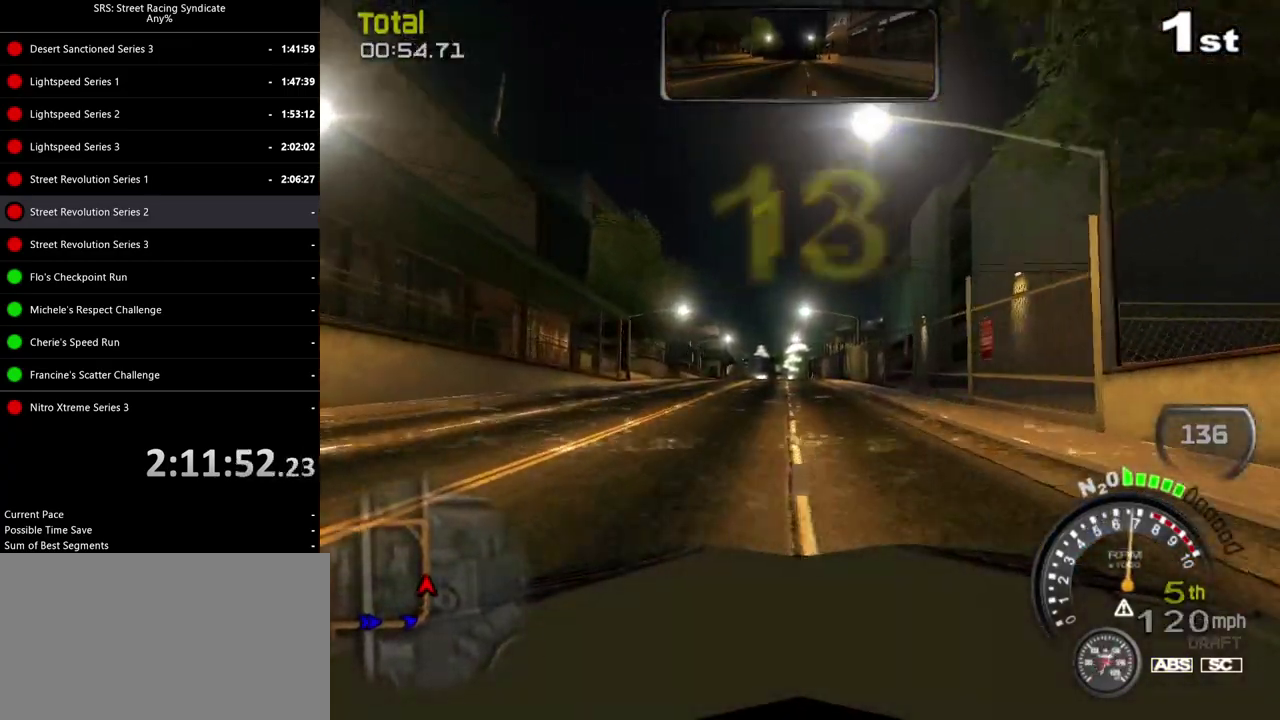
{"buttons": ["R2"], "left_stick": "left", "right_stick": "center"}
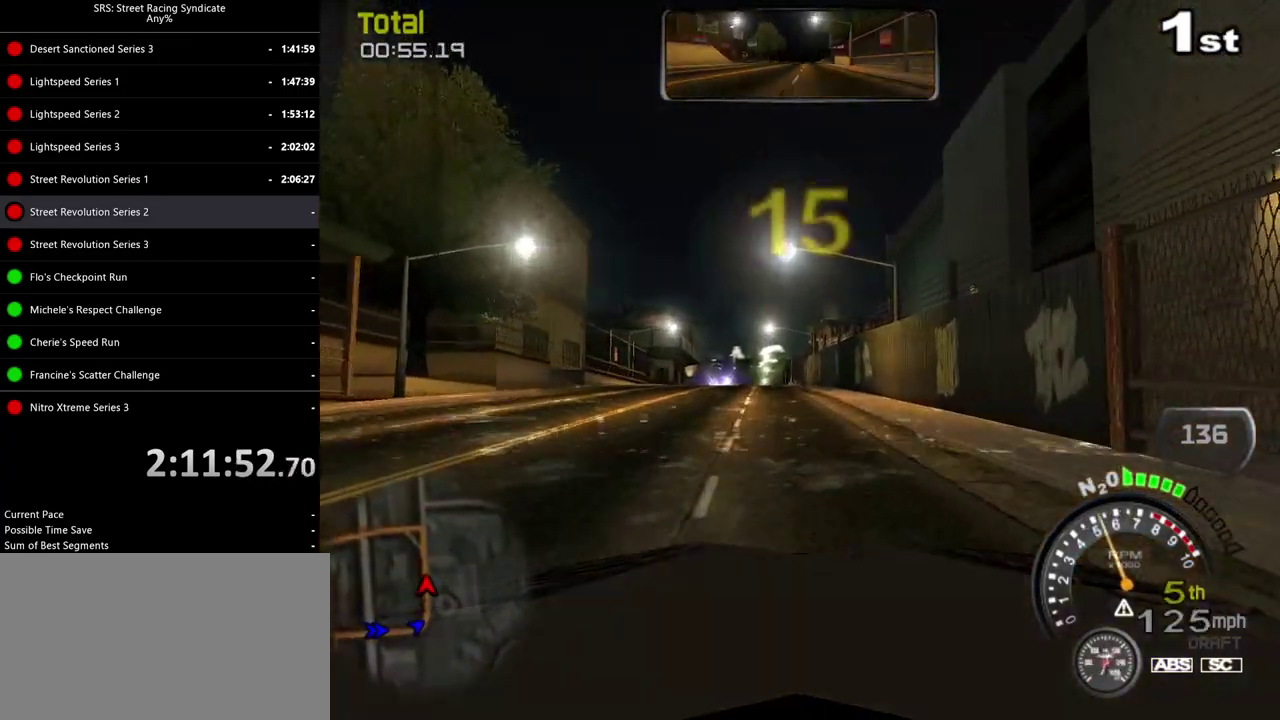
{"buttons": ["R2"], "left_stick": "center", "right_stick": "center"}
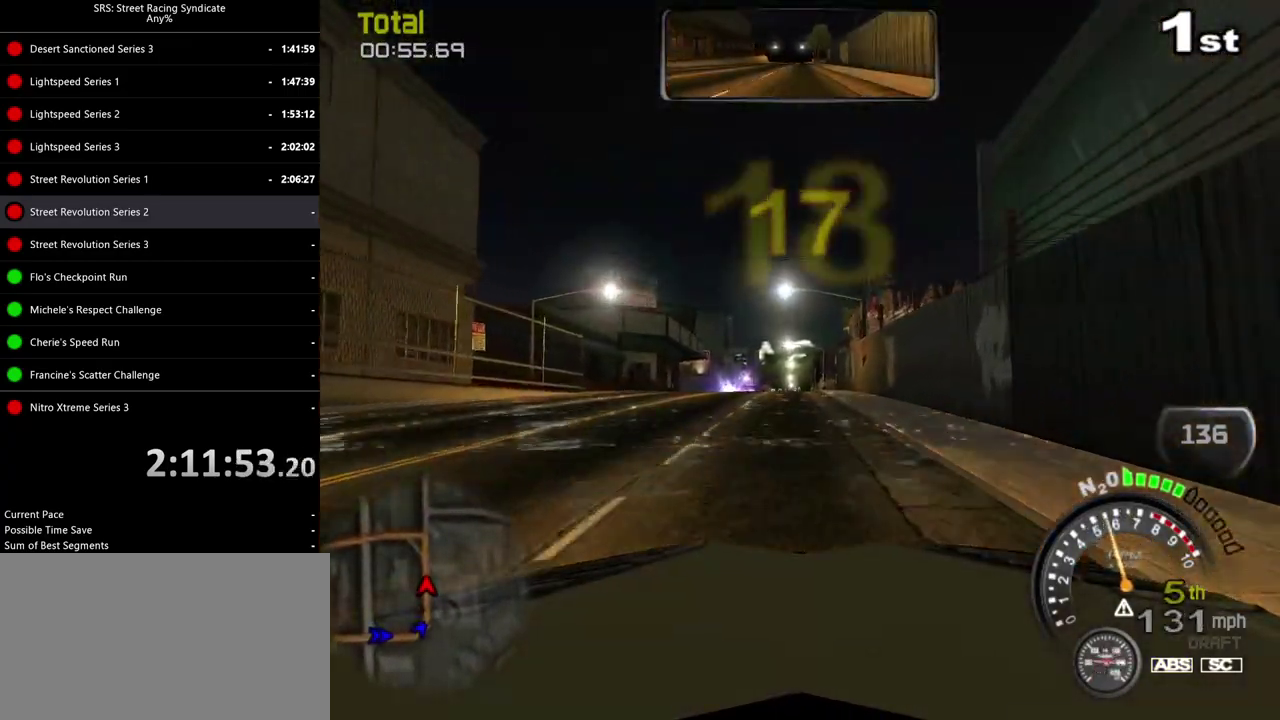
{"buttons": [], "left_stick": "left", "right_stick": "center", "events": [[400, "left_stick", "left"], [450, "R2", "up"]]}
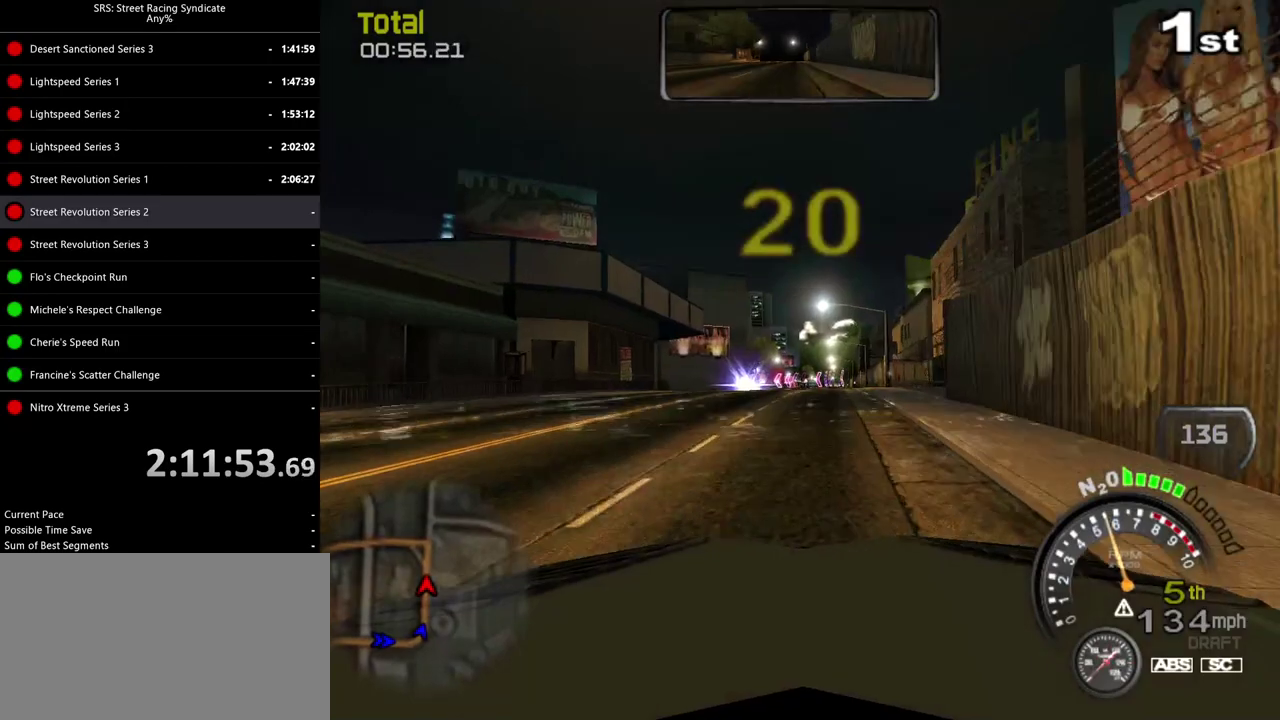
{"buttons": ["CROSS", "L2"], "left_stick": "center", "right_stick": "center", "events": [[34, "left_stick", "center"], [117, "L2", "down"], [417, "CROSS", "down"]]}
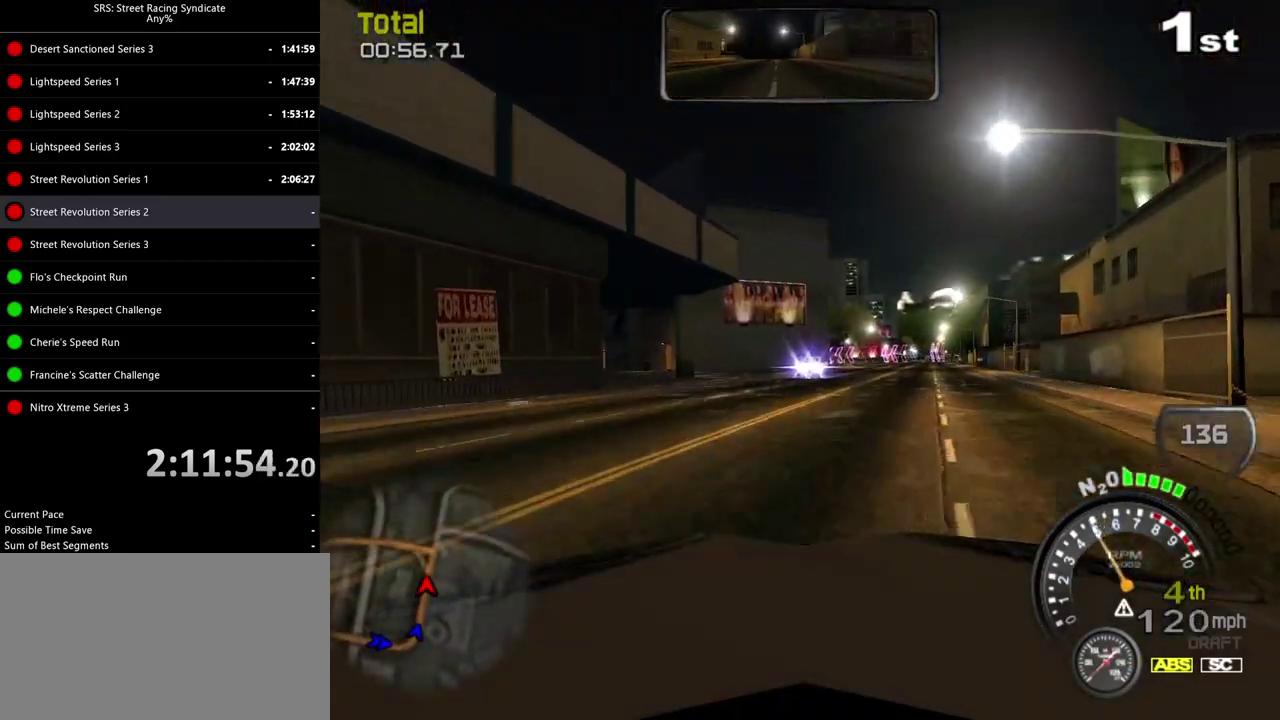
{"buttons": [], "left_stick": "left", "right_stick": "center", "events": [[50, "CROSS", "up"], [66, "left_stick", "up-left"], [283, "L2", "up"], [283, "left_stick", "center"], [400, "left_stick", "left"]]}
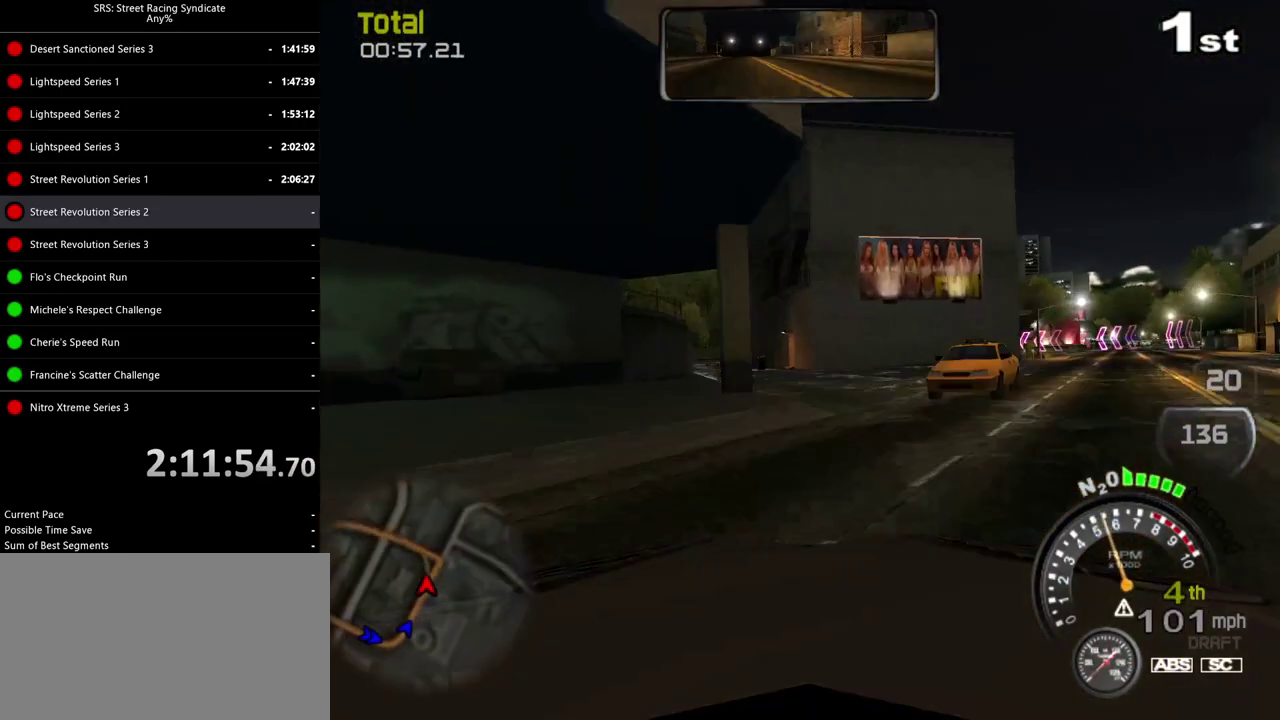
{"buttons": [], "left_stick": "up-left", "right_stick": "center", "events": [[50, "left_stick", "center"], [134, "left_stick", "right"], [167, "R2", "down"], [284, "R2", "up"], [301, "left_stick", "up-left"]]}
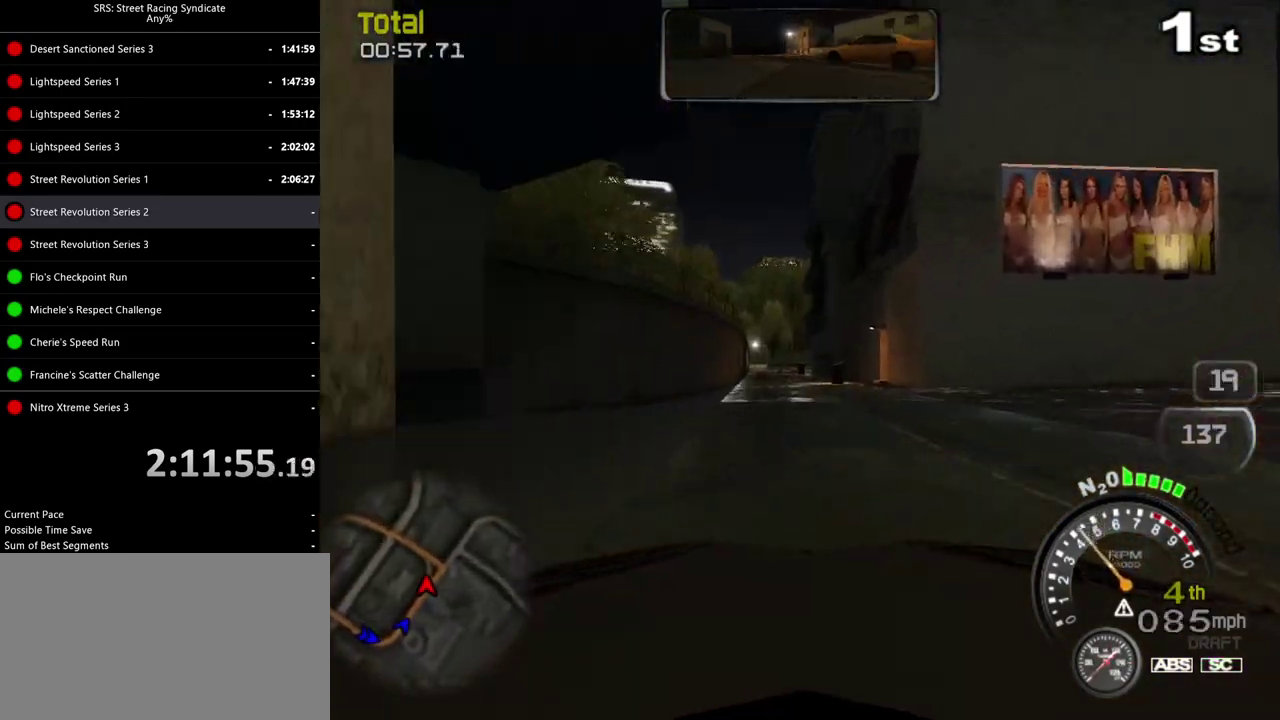
{"buttons": ["R2"], "left_stick": "left", "right_stick": "center", "events": [[50, "left_stick", "up-right"], [117, "R2", "down"], [183, "left_stick", "center"], [450, "left_stick", "left"]]}
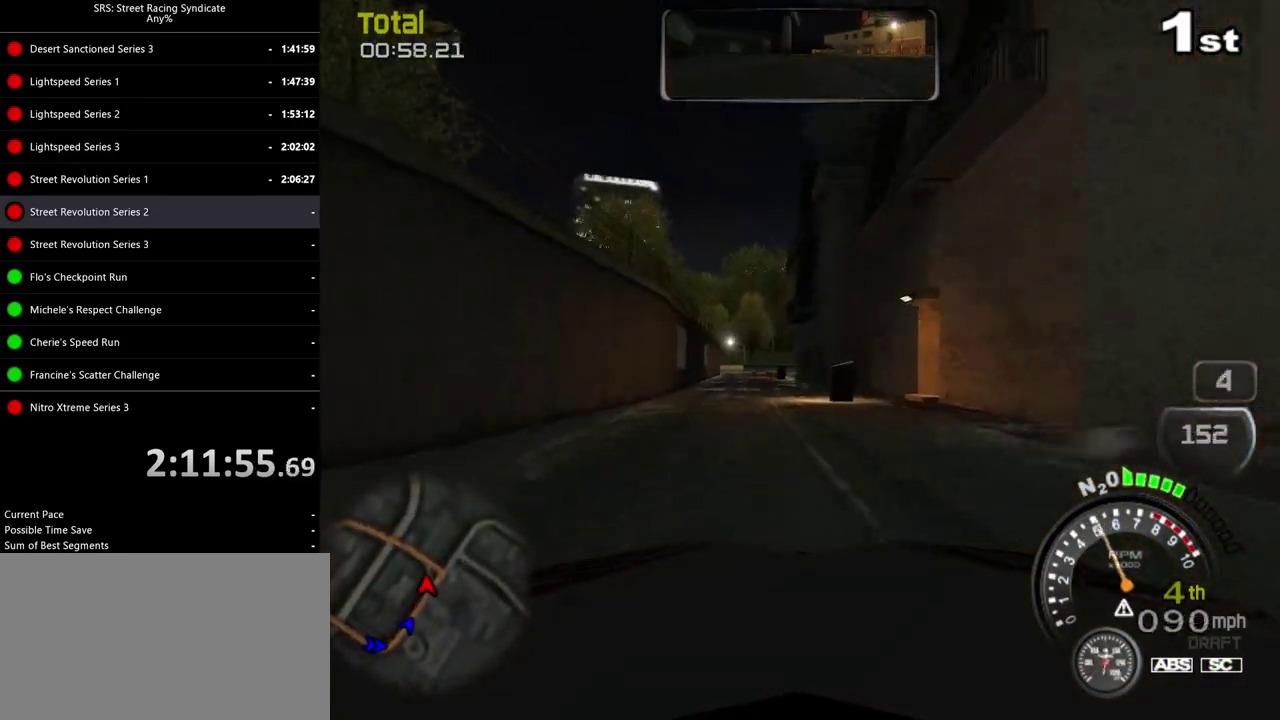
{"buttons": ["R2"], "left_stick": "center", "right_stick": "center", "events": [[67, "left_stick", "center"]]}
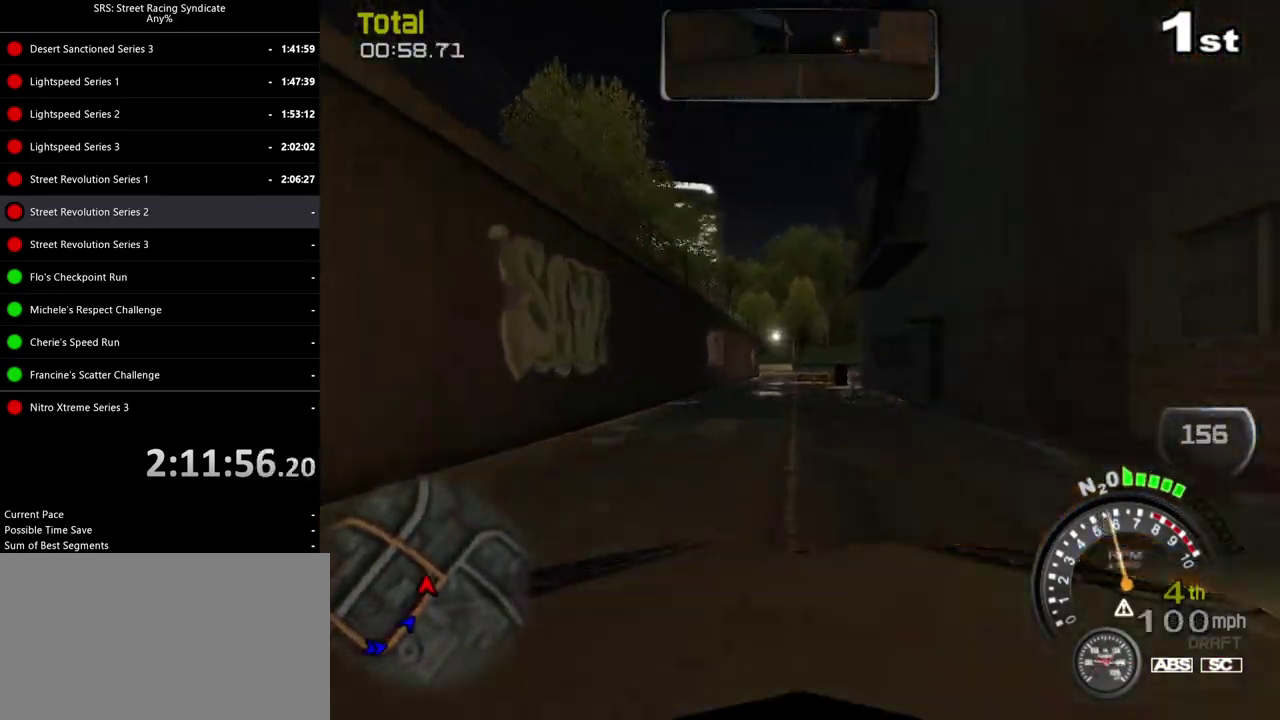
{"buttons": ["R2"], "left_stick": "left", "right_stick": "center", "events": [[133, "left_stick", "left"], [250, "left_stick", "center"], [450, "left_stick", "left"]]}
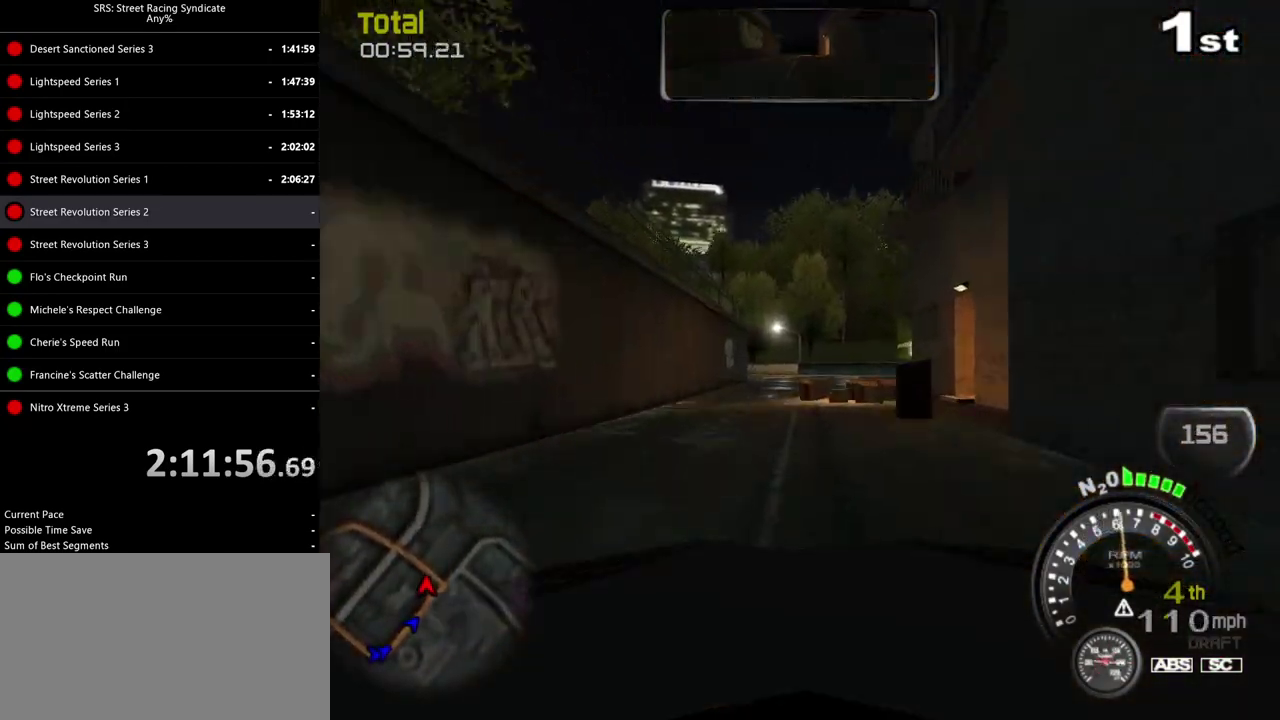
{"buttons": ["R2"], "left_stick": "center", "right_stick": "center", "events": [[50, "left_stick", "center"]]}